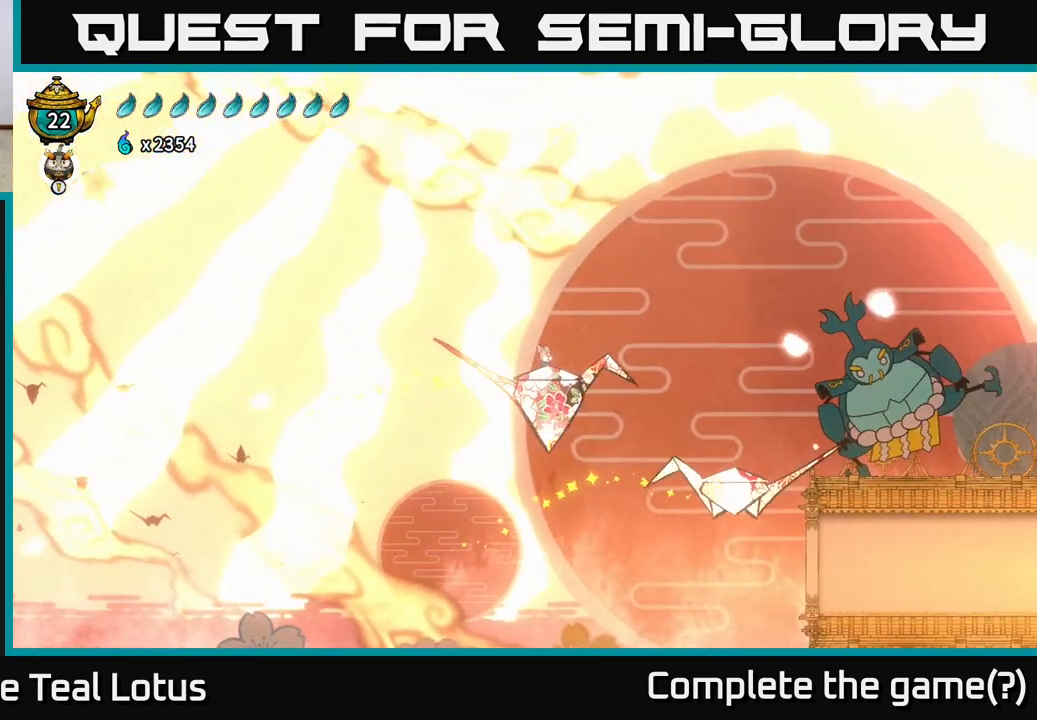
Gameplay with a controller (Xbox layout); each line is a JSON object with the inputs held at the frame after it. "events" lists button and stick changes between this image and that frame as [ms after this image, input, new state], when the widget could be followed in between.
{"buttons": [], "left_stick": "right", "right_stick": "center", "events": [[467, "left_stick", "right"]]}
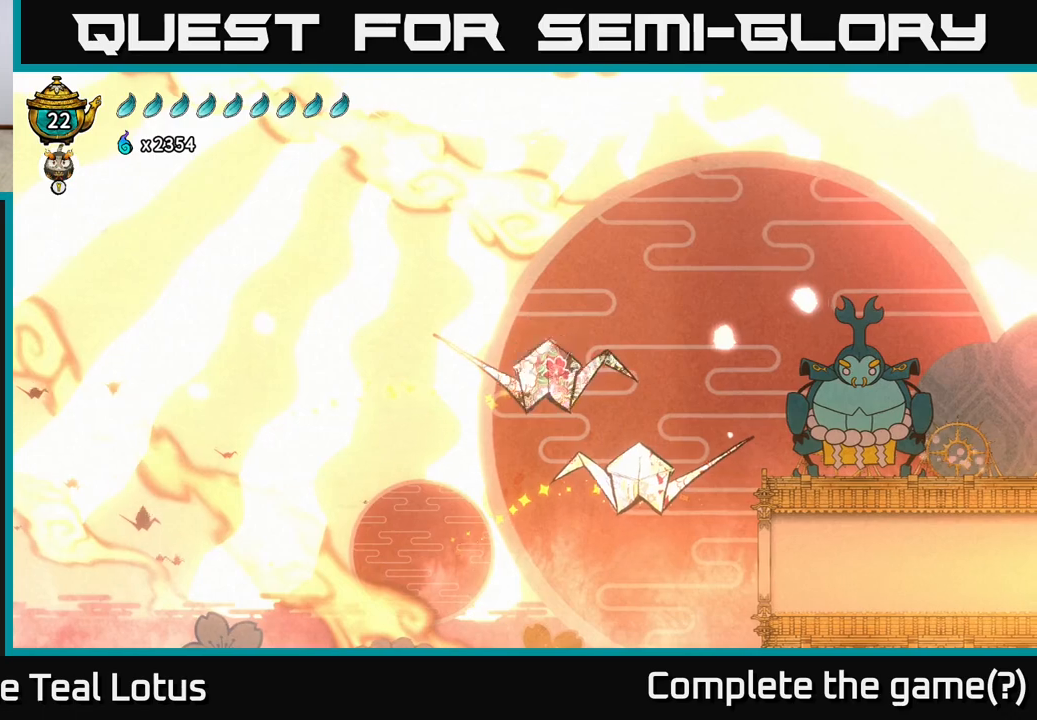
{"buttons": ["R2"], "left_stick": "right", "right_stick": "center", "events": [[83, "A", "down"], [433, "A", "up"], [433, "R2", "down"]]}
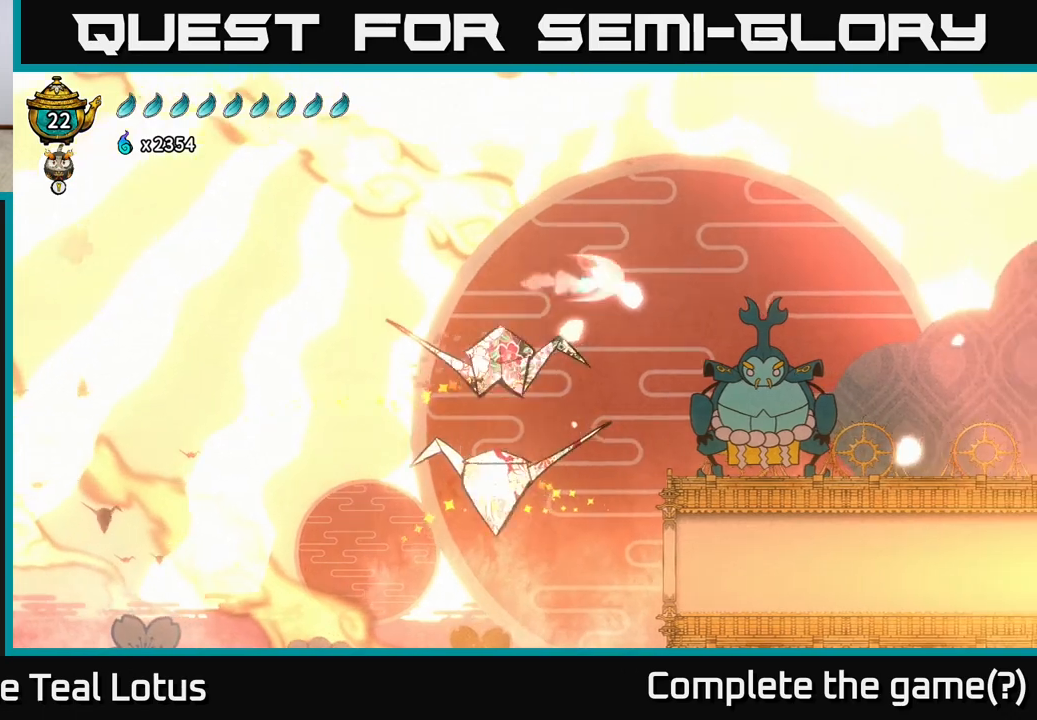
{"buttons": [], "left_stick": "right", "right_stick": "center", "events": [[317, "R2", "up"]]}
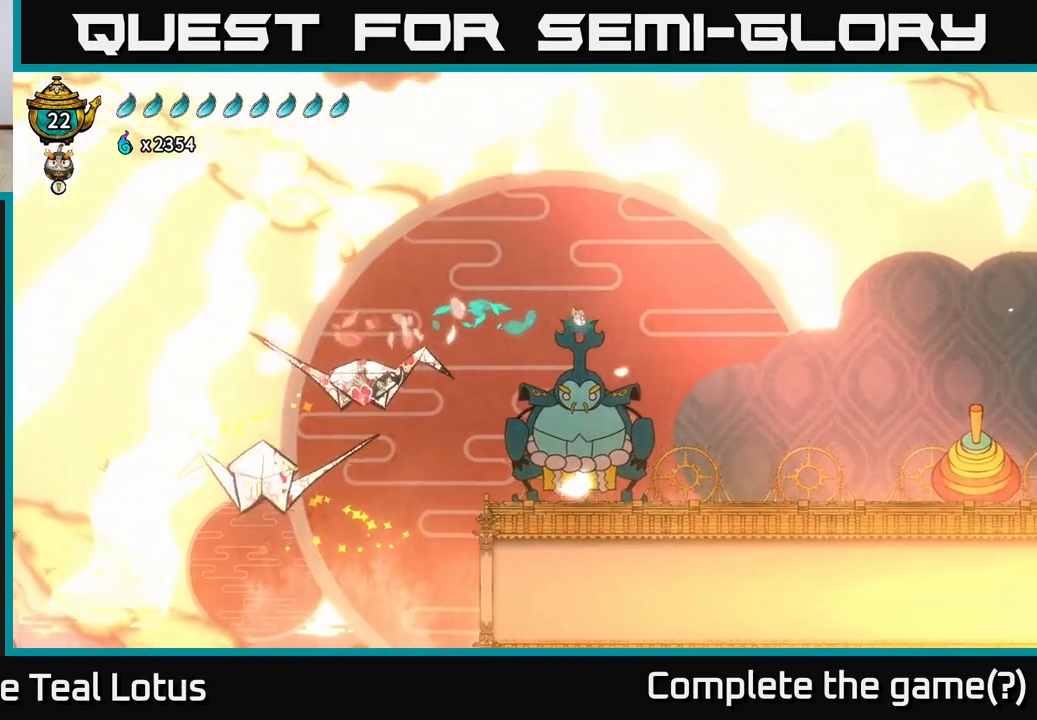
{"buttons": [], "left_stick": "right", "right_stick": "center", "events": []}
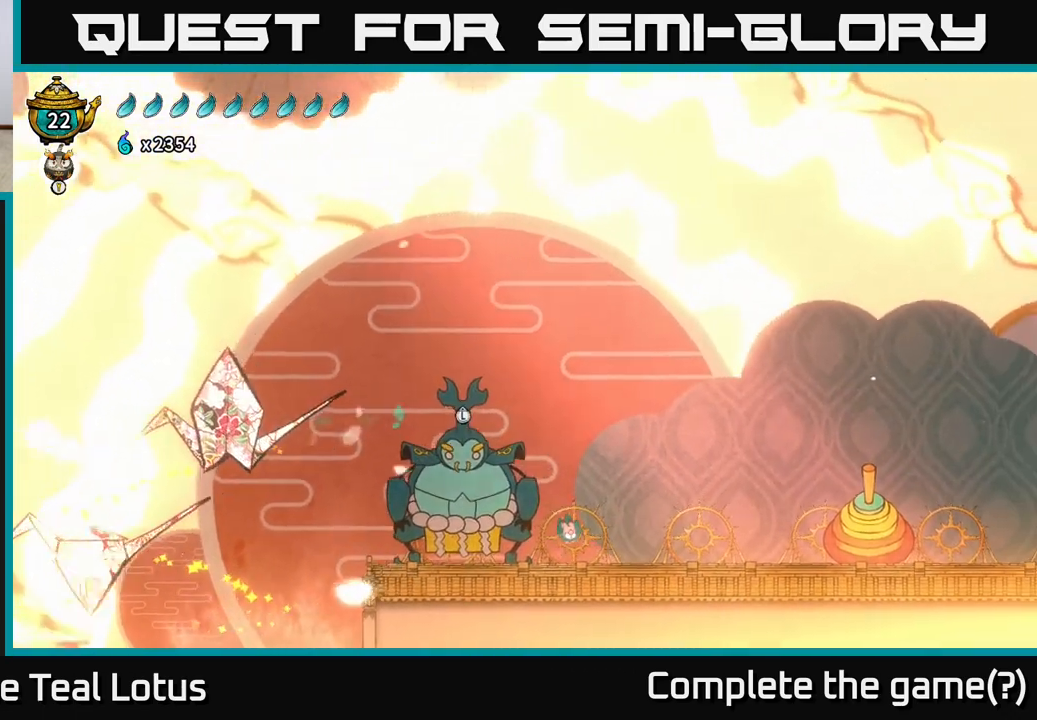
{"buttons": [], "left_stick": "center", "right_stick": "center", "events": [[67, "left_stick", "left"], [483, "left_stick", "center"]]}
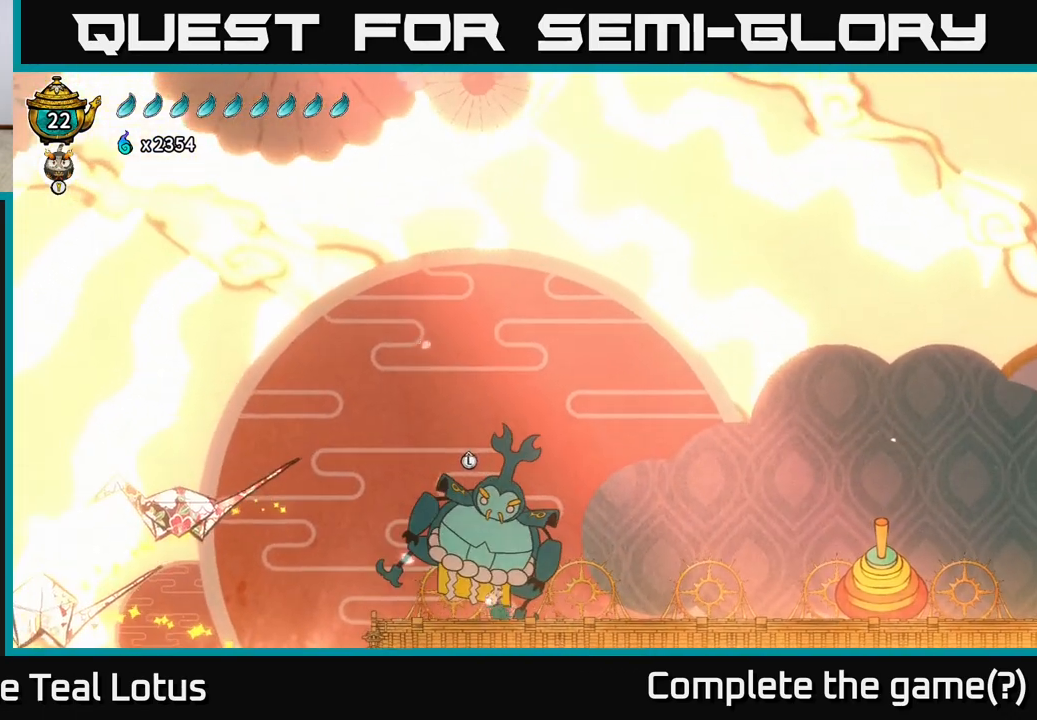
{"buttons": [], "left_stick": "center", "right_stick": "center", "events": [[100, "left_stick", "up"], [250, "left_stick", "center"]]}
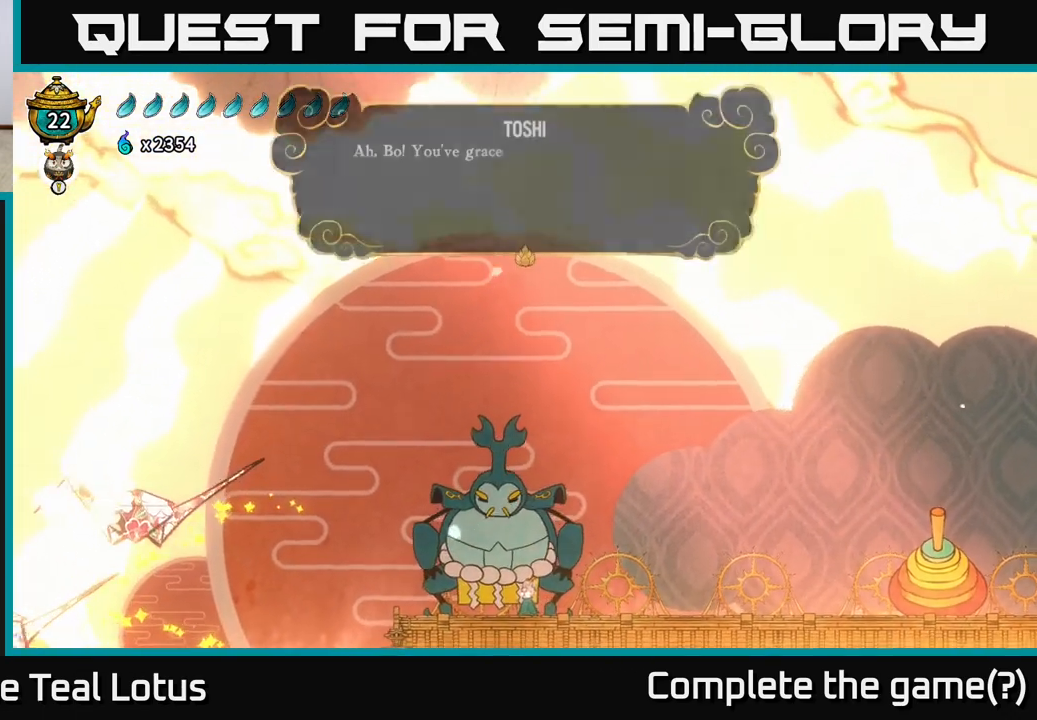
{"buttons": [], "left_stick": "center", "right_stick": "center", "events": []}
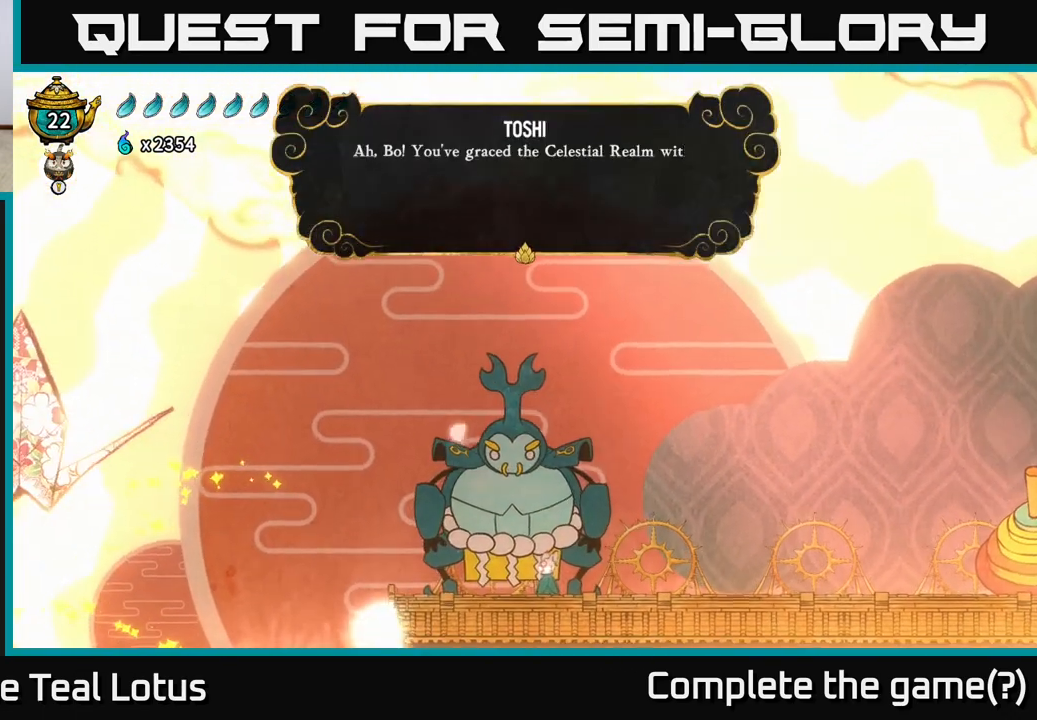
{"buttons": [], "left_stick": "center", "right_stick": "center", "events": []}
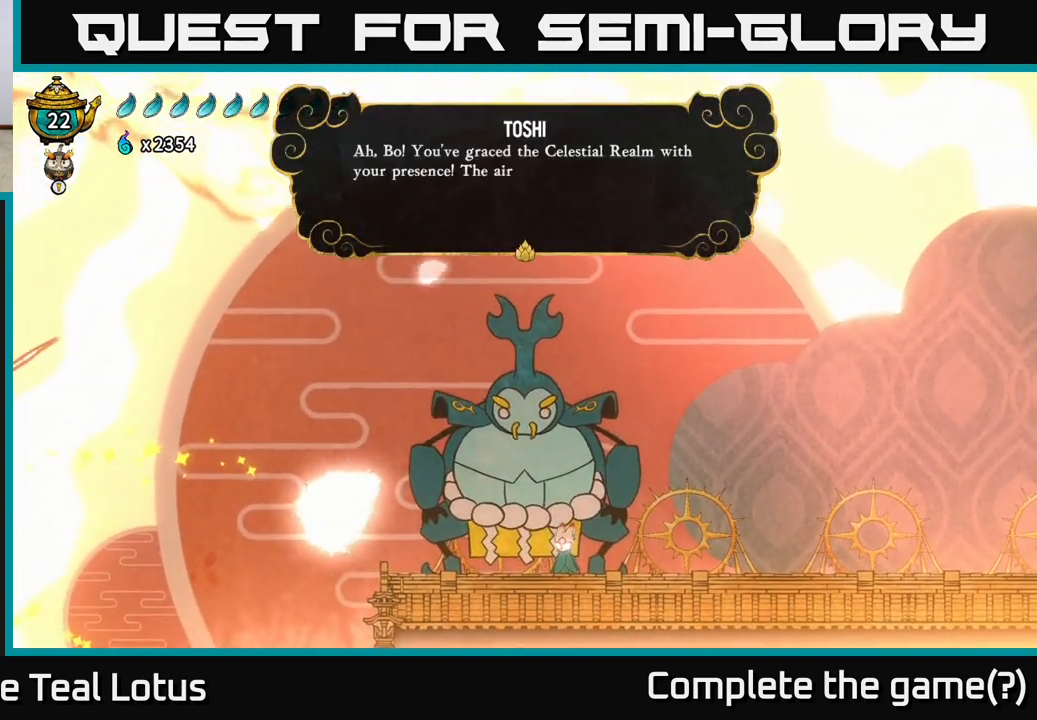
{"buttons": [], "left_stick": "center", "right_stick": "center", "events": []}
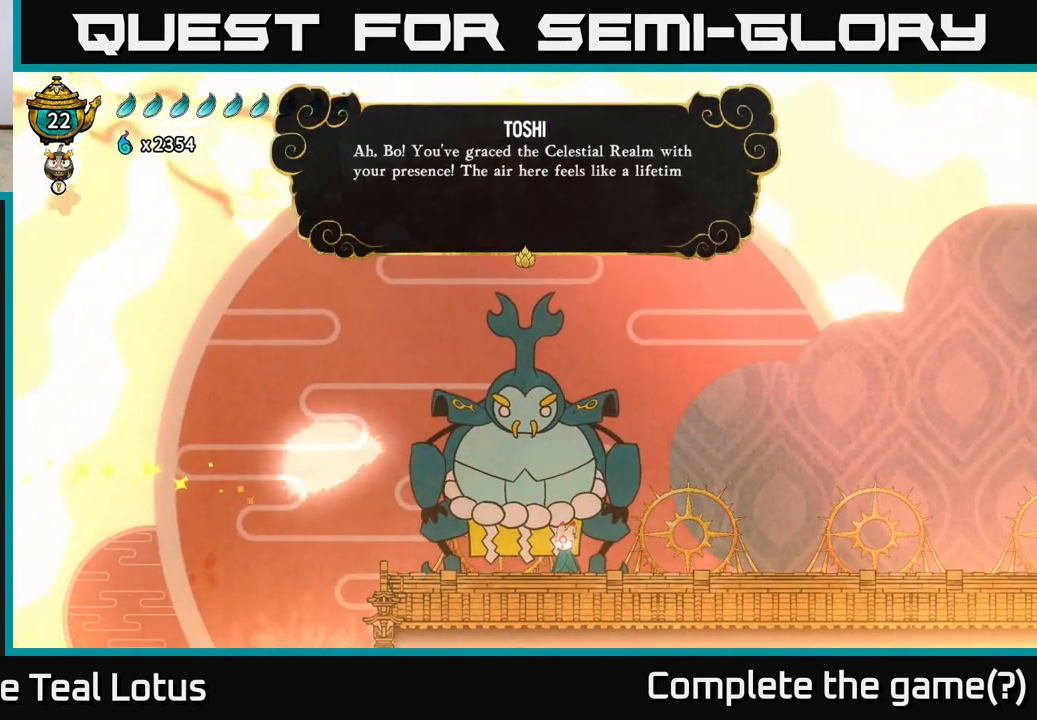
{"buttons": [], "left_stick": "center", "right_stick": "center", "events": []}
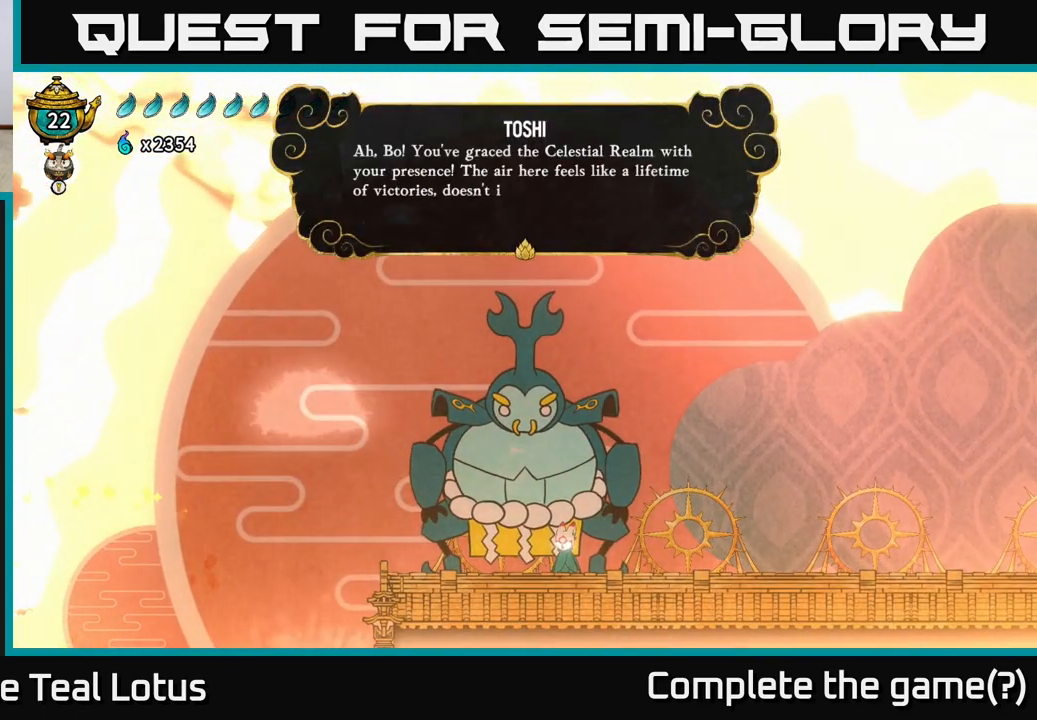
{"buttons": [], "left_stick": "center", "right_stick": "center", "events": []}
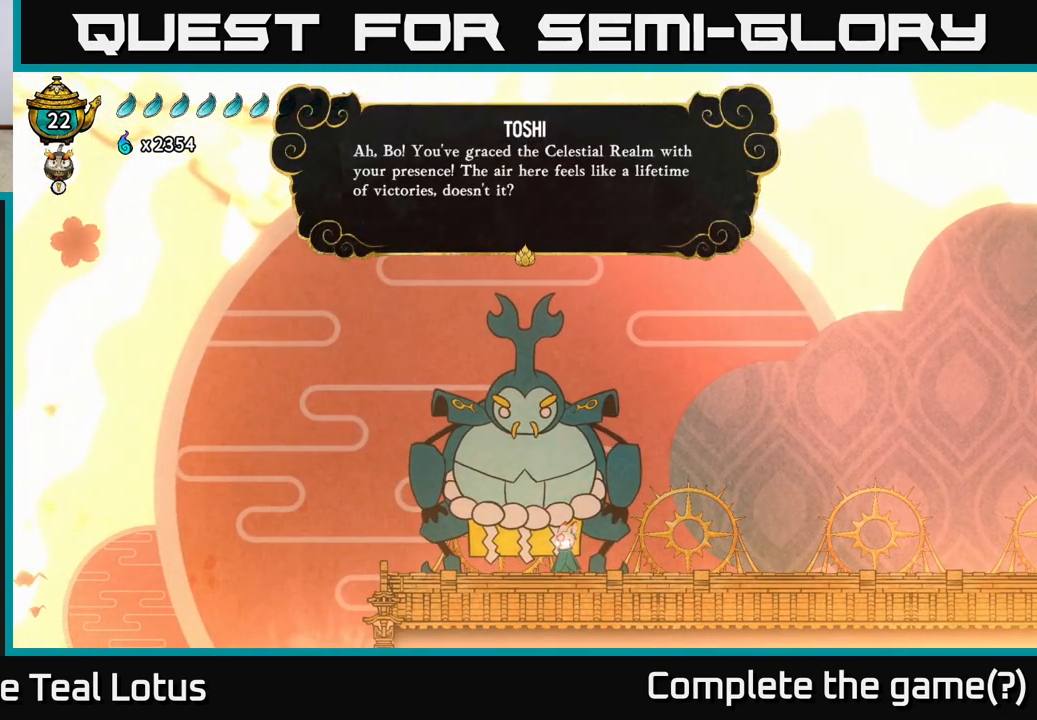
{"buttons": [], "left_stick": "center", "right_stick": "center", "events": []}
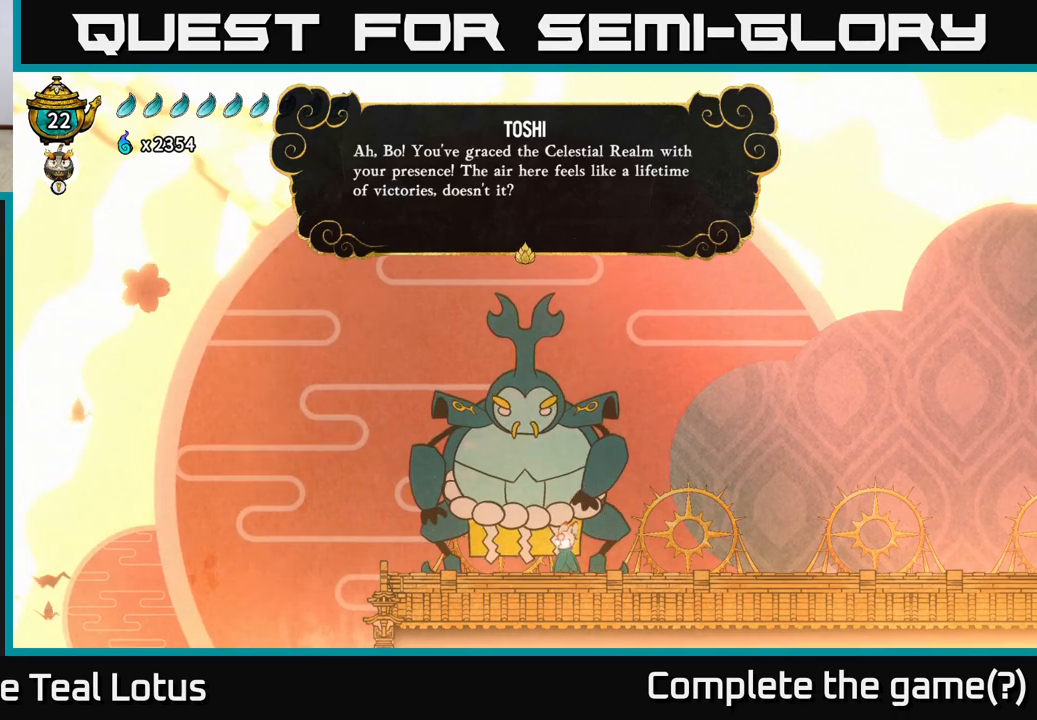
{"buttons": ["A"], "left_stick": "center", "right_stick": "center", "events": [[33, "A", "down"], [233, "A", "up"], [400, "A", "down"]]}
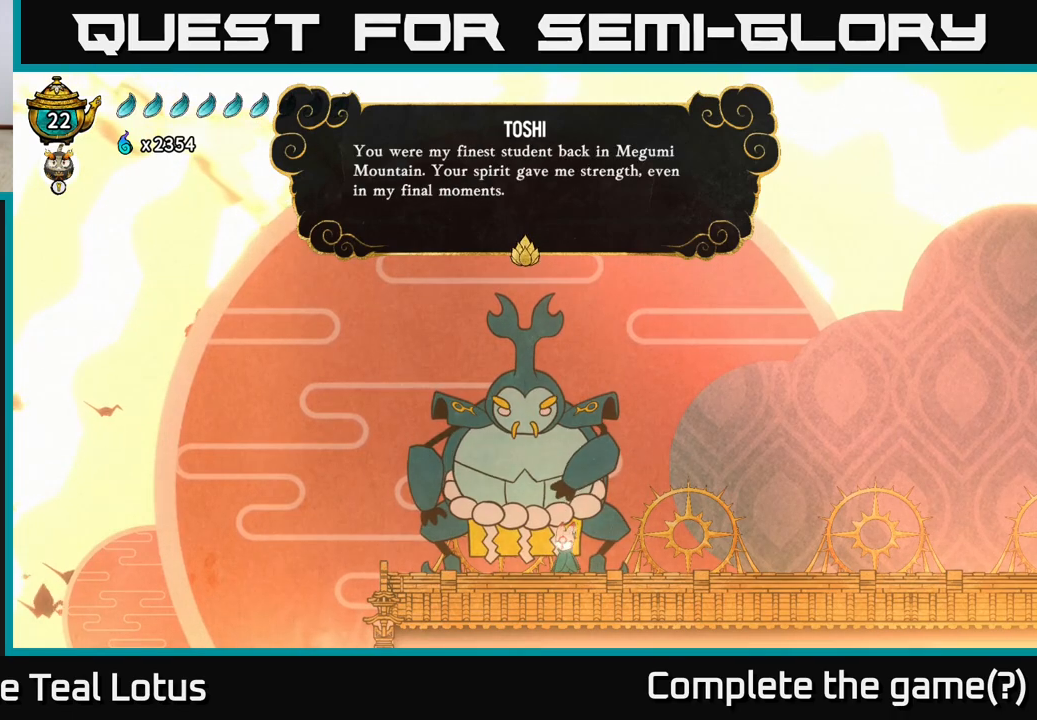
{"buttons": [], "left_stick": "center", "right_stick": "center", "events": [[83, "A", "up"]]}
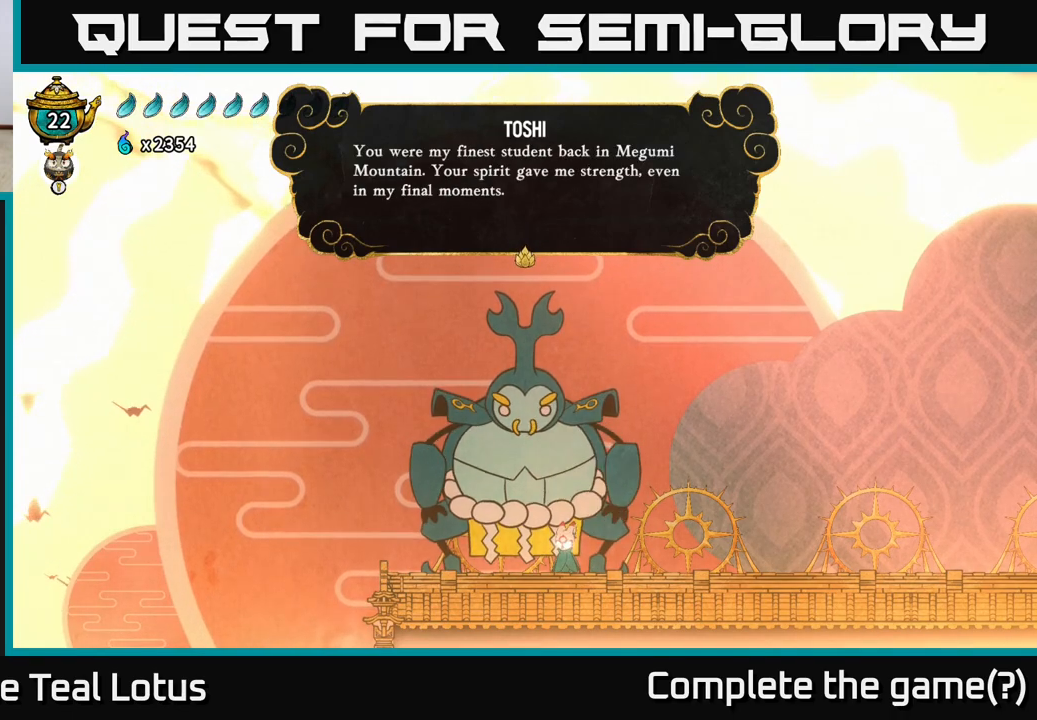
{"buttons": [], "left_stick": "center", "right_stick": "center", "events": []}
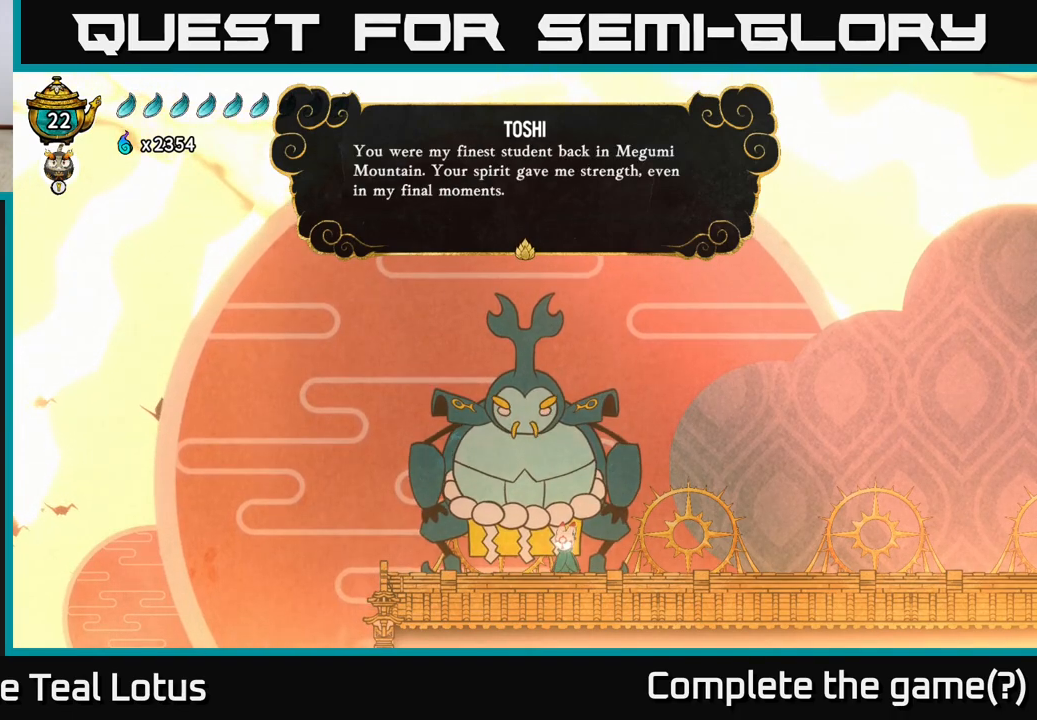
{"buttons": [], "left_stick": "center", "right_stick": "center", "events": []}
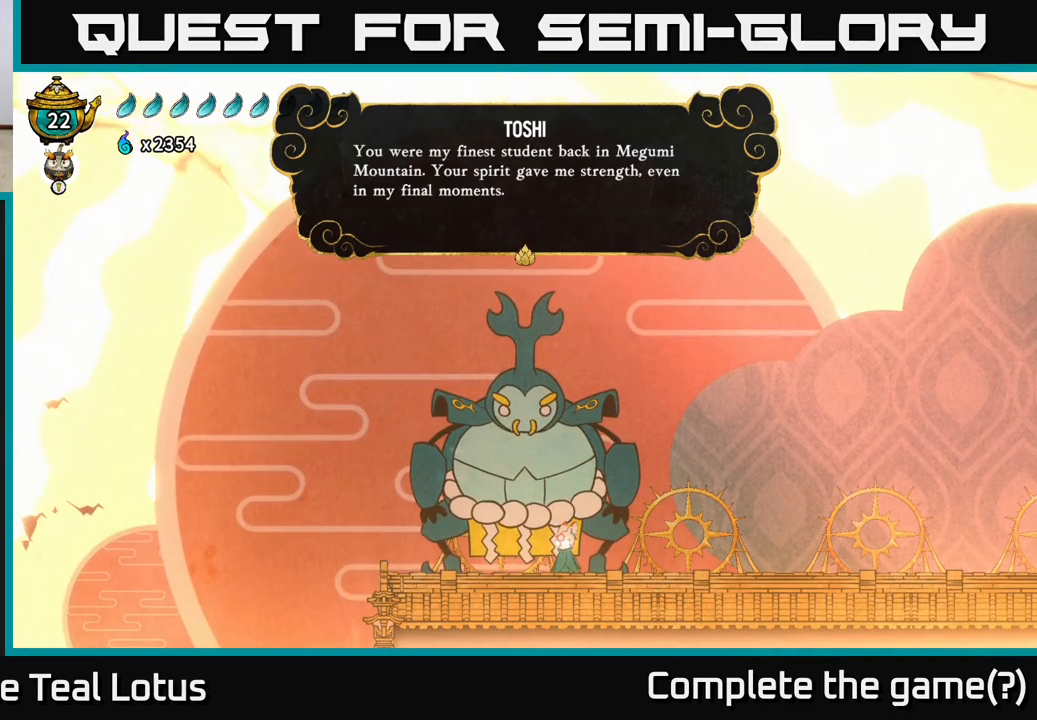
{"buttons": ["A"], "left_stick": "center", "right_stick": "center", "events": [[383, "A", "down"]]}
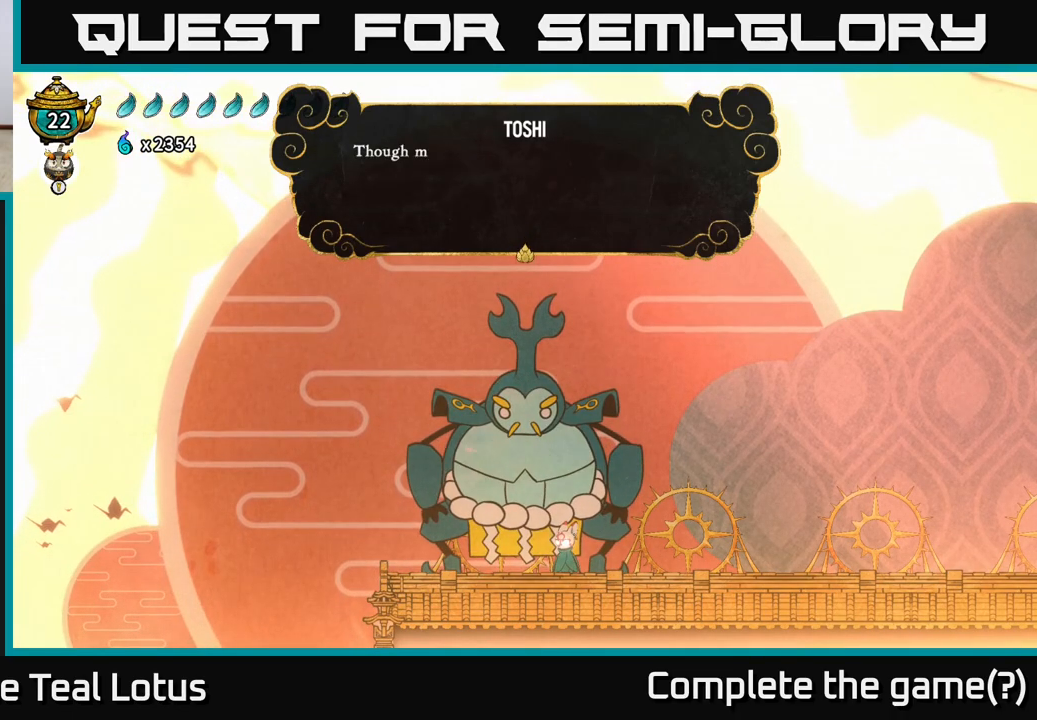
{"buttons": [], "left_stick": "center", "right_stick": "center", "events": [[67, "A", "up"], [217, "A", "down"], [400, "A", "up"]]}
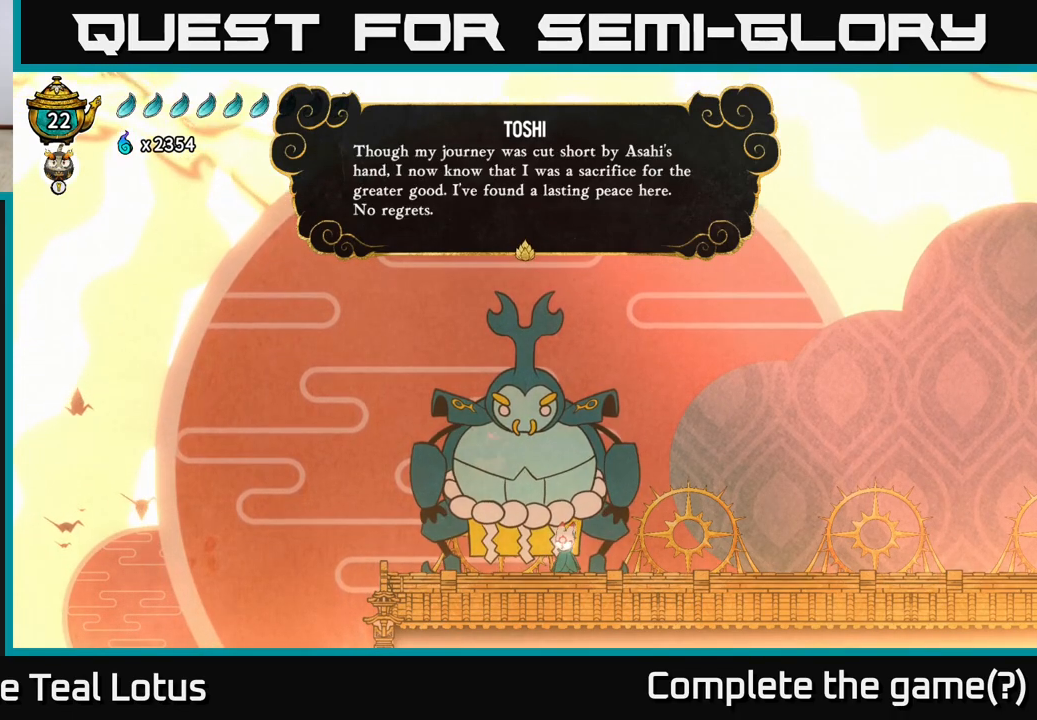
{"buttons": [], "left_stick": "center", "right_stick": "center", "events": []}
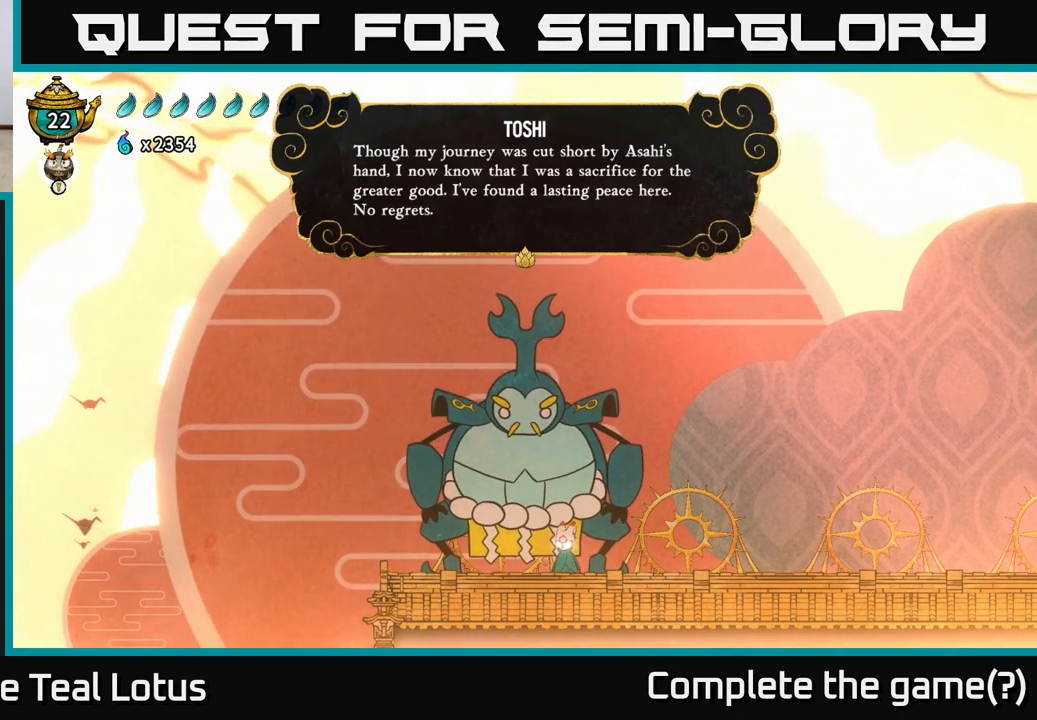
{"buttons": [], "left_stick": "center", "right_stick": "center", "events": []}
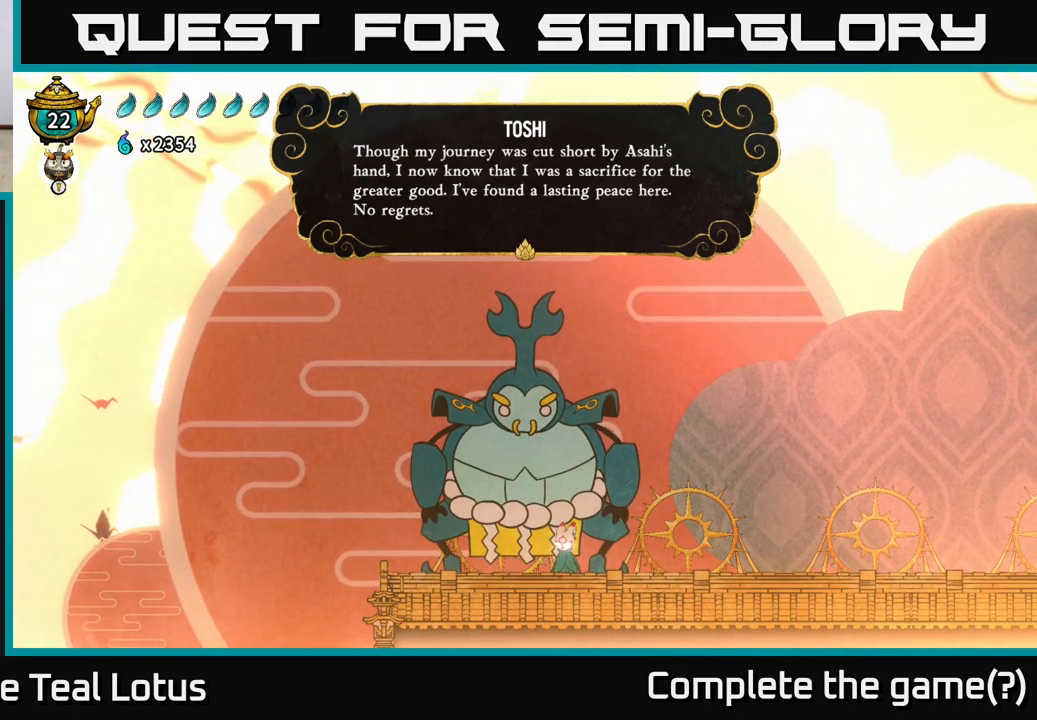
{"buttons": [], "left_stick": "center", "right_stick": "center", "events": []}
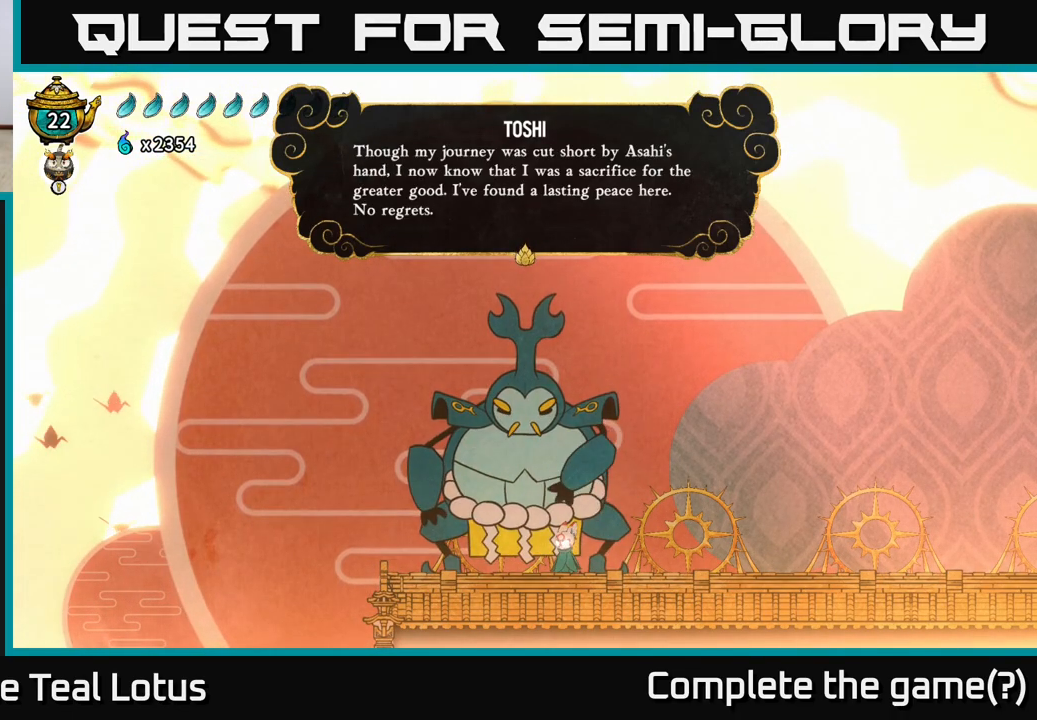
{"buttons": [], "left_stick": "center", "right_stick": "center", "events": []}
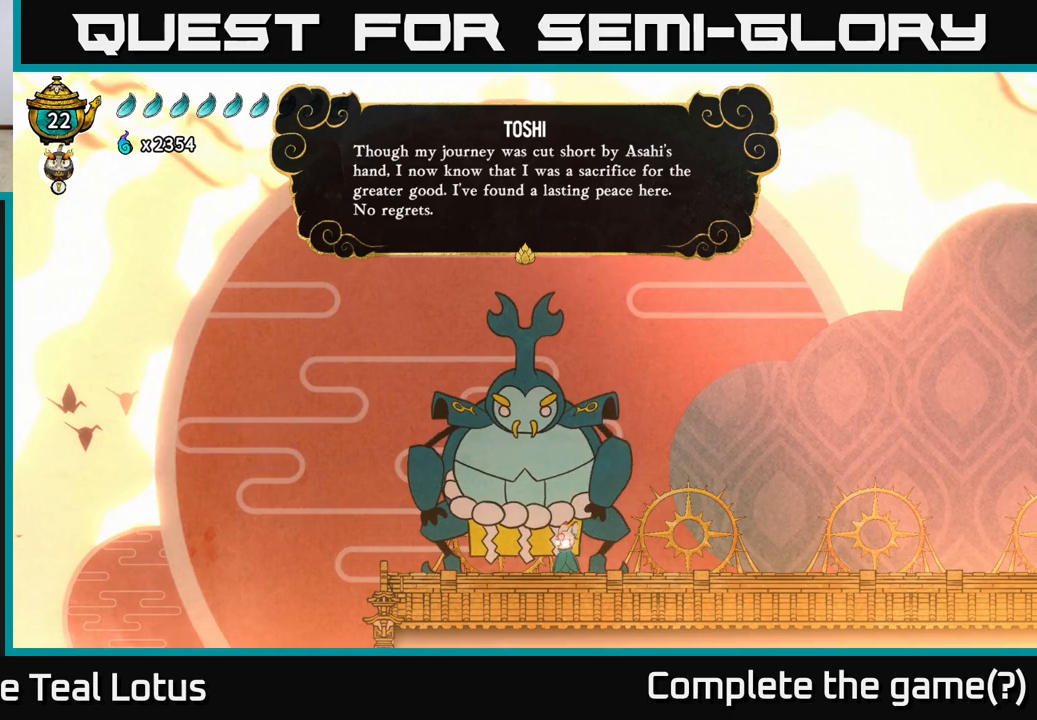
{"buttons": [], "left_stick": "center", "right_stick": "center", "events": []}
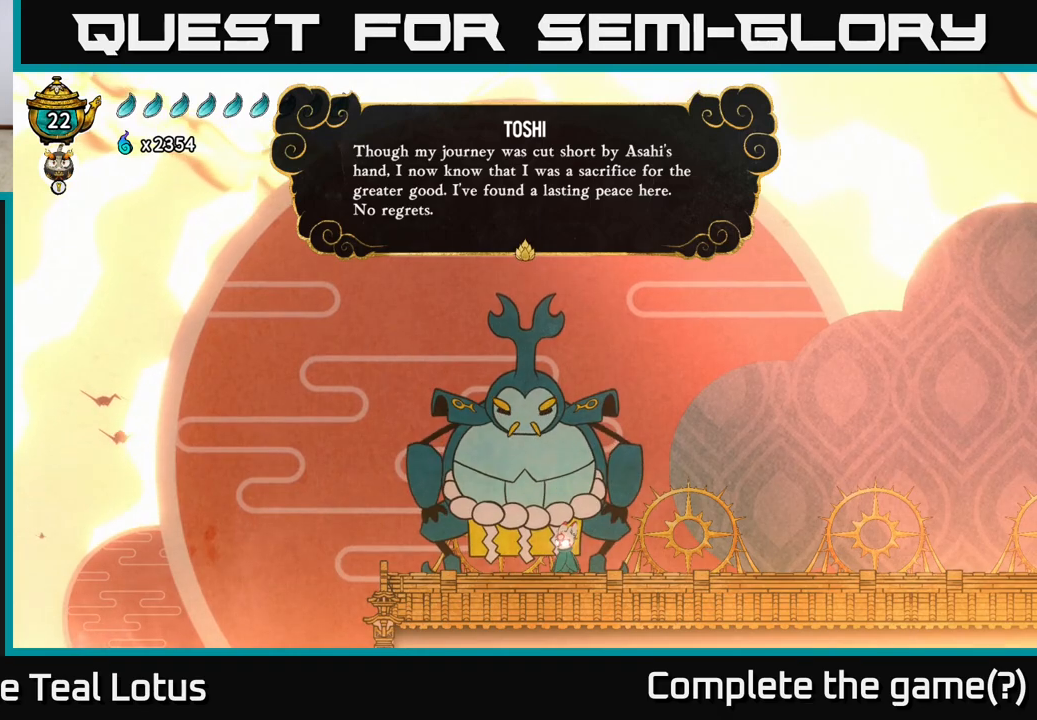
{"buttons": [], "left_stick": "center", "right_stick": "center", "events": []}
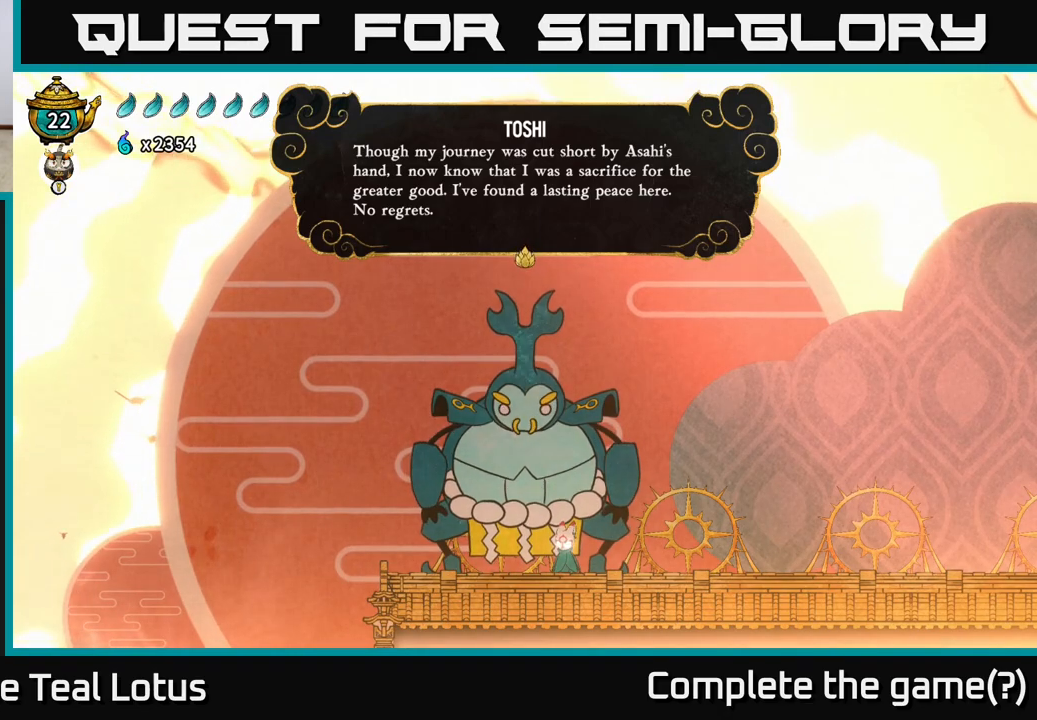
{"buttons": ["A"], "left_stick": "center", "right_stick": "center", "events": [[367, "A", "down"]]}
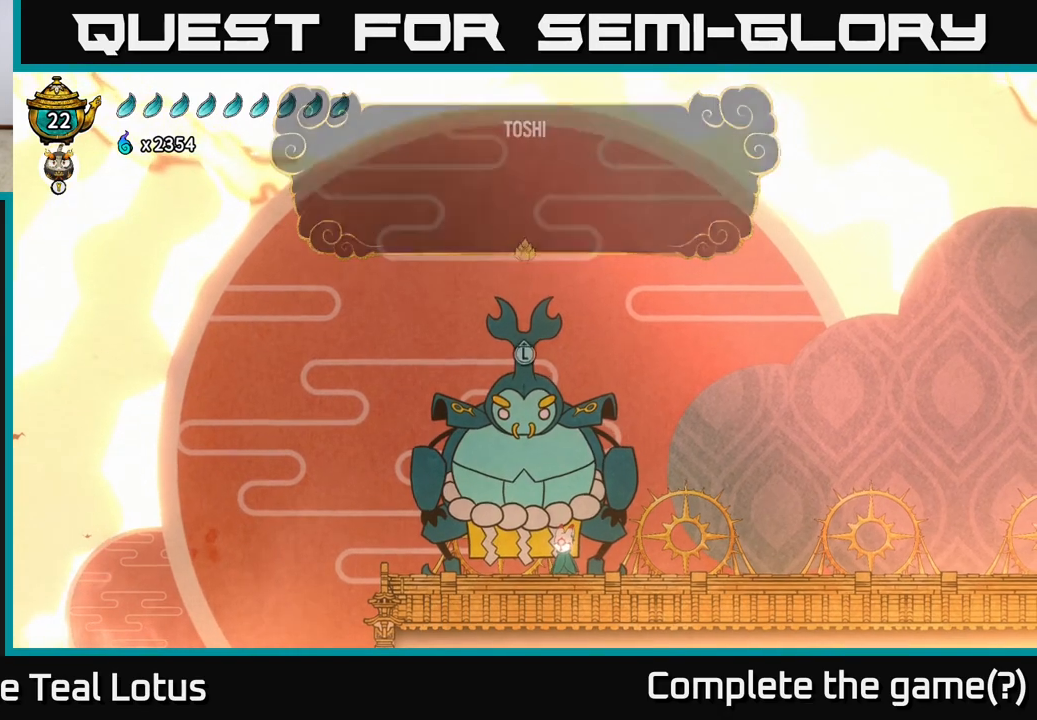
{"buttons": [], "left_stick": "center", "right_stick": "center", "events": [[50, "A", "up"]]}
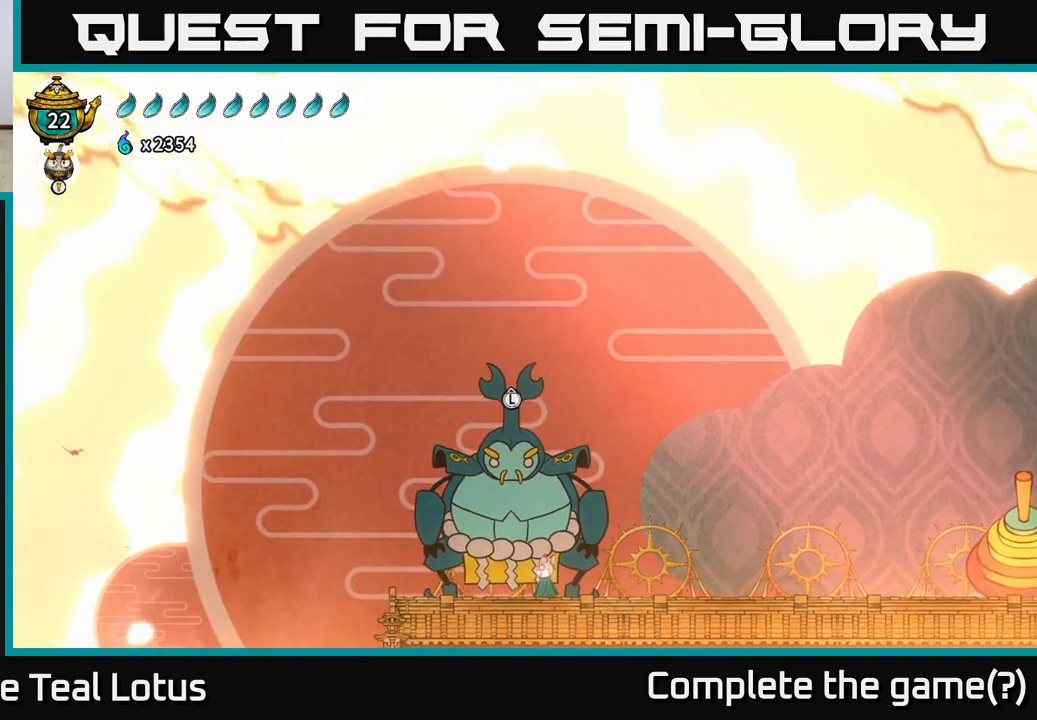
{"buttons": [], "left_stick": "right", "right_stick": "center", "events": [[333, "left_stick", "right"]]}